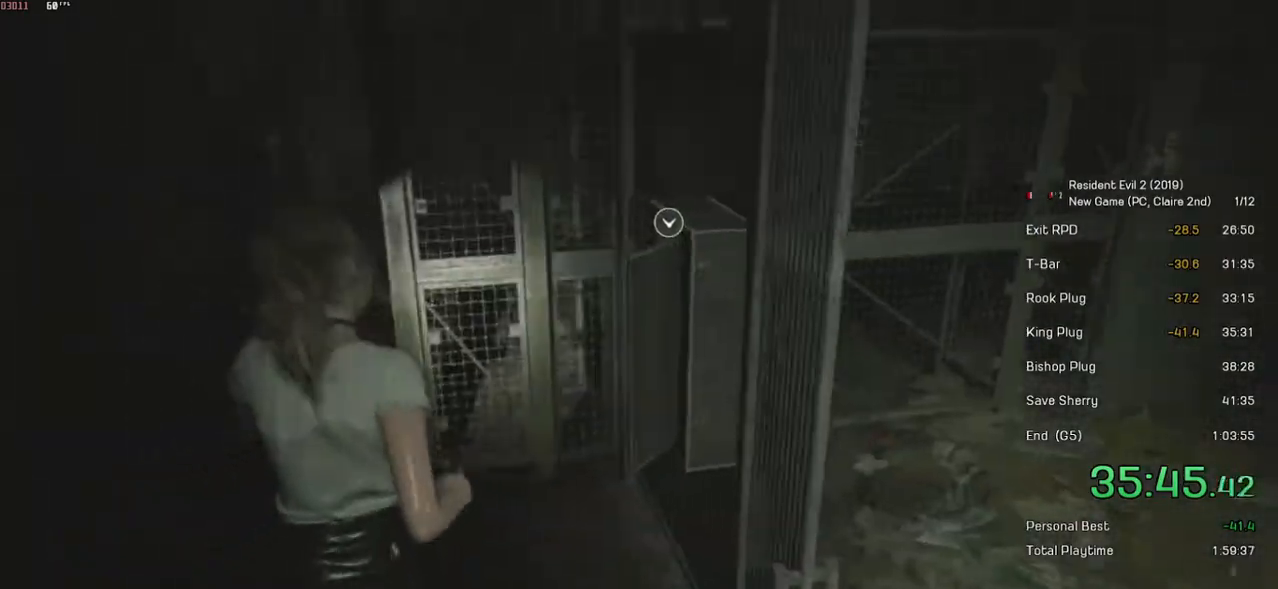
Gameplay with keyboard and mouse; each line is a JSON object with the keys and mouse buttons held at the frame after it. "events" lists presses ("down") and releases ("up") of "a", "ctrl", "d", "e", "f", "q", "r", "s", "shift", "space", "tab", "w", "mouse_left", "mouse_wheel" and "mouse_right" between this image and that frame as [ms after this image, input, new state], when the widget could be followed in between. "mouse_left", "mouse_wheel", "mouse_right" = the "left", "wheel", "right" buttons of the "mouse" list. No other keys are recorded. "wheel" means that the mouse wheel is clicked or scrolled. Mouse movement is not recorded.
{"keys": ["s"], "mouse": ["left"], "events": [[50, "mouse_left", "down"], [100, "mouse_left", "up"], [150, "mouse_left", "down"], [234, "mouse_left", "up"], [284, "mouse_left", "down"], [384, "mouse_left", "up"], [400, "mouse_left", "down"], [484, "s", "down"]]}
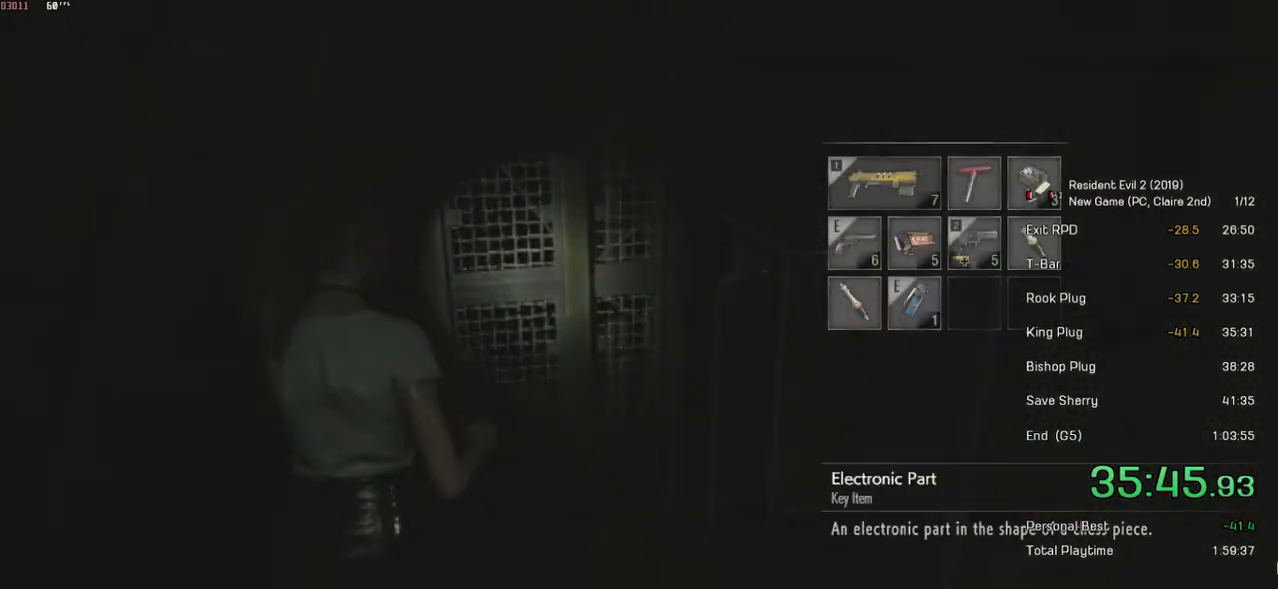
{"keys": ["s", "space"], "mouse": [], "events": [[34, "mouse_left", "up"], [184, "space", "down"], [250, "s", "up"], [500, "s", "down"]]}
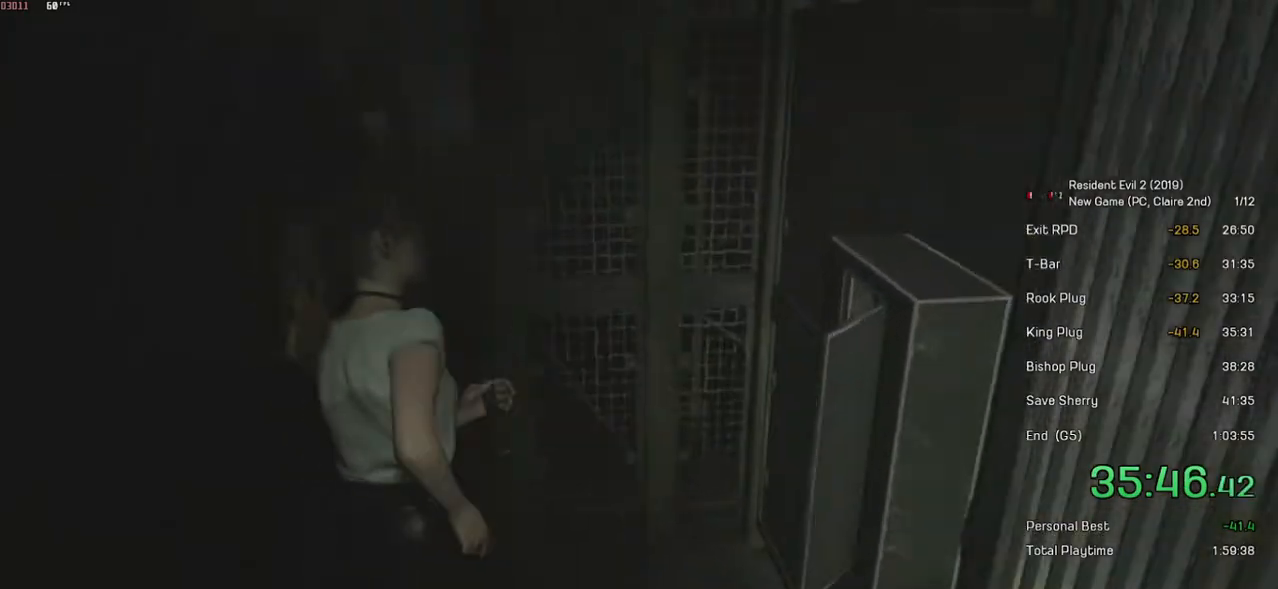
{"keys": ["s", "space"], "mouse": ["left"], "events": [[400, "mouse_left", "down"]]}
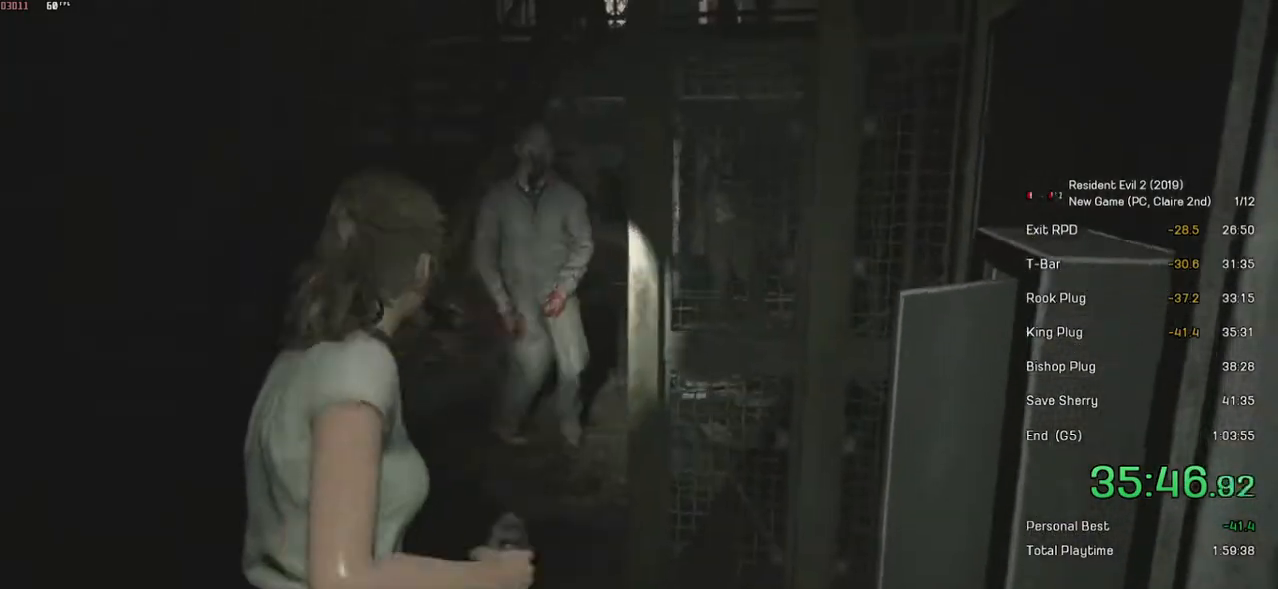
{"keys": ["s"], "mouse": ["left"], "events": [[500, "space", "up"]]}
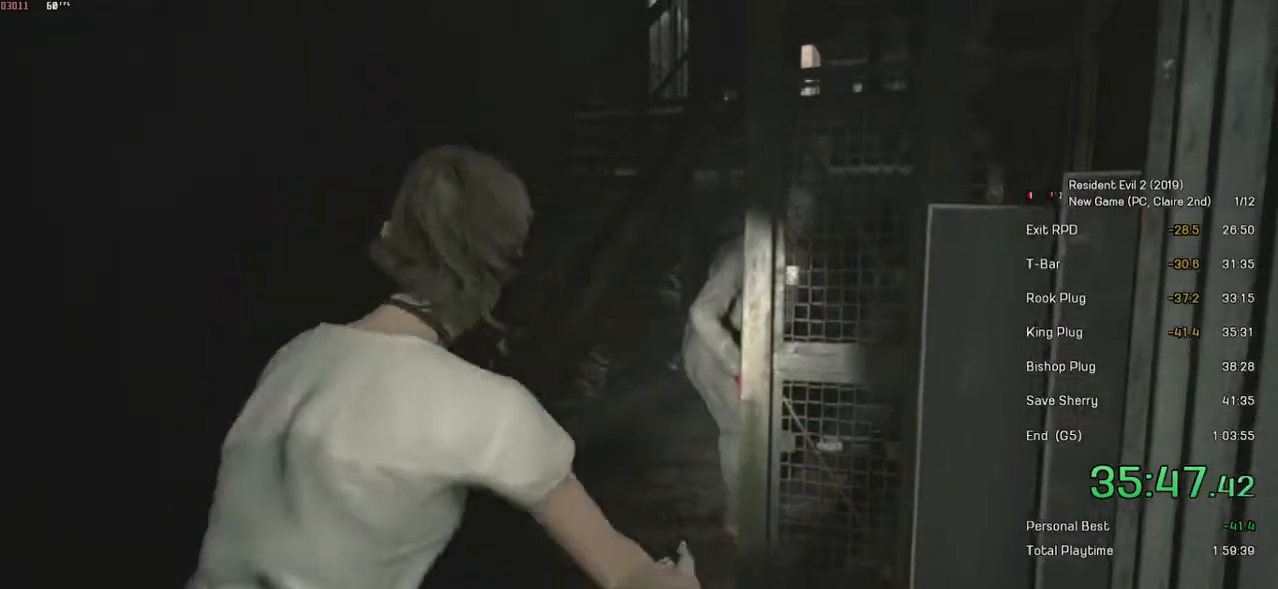
{"keys": [], "mouse": [], "events": [[50, "mouse_left", "up"], [184, "s", "up"]]}
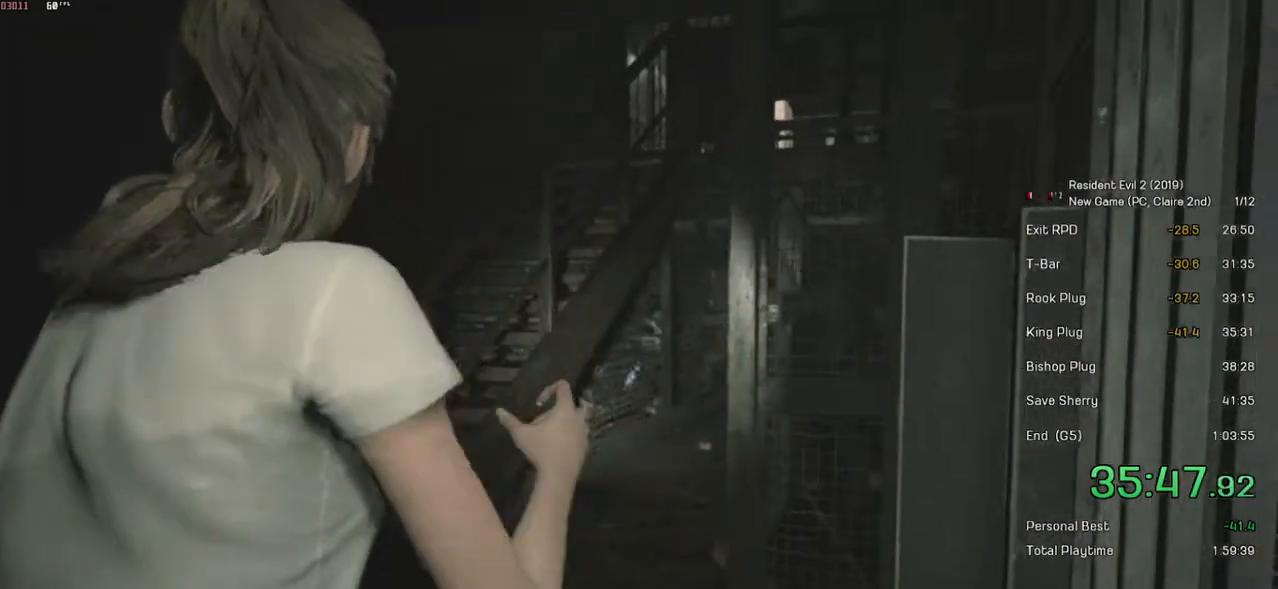
{"keys": ["shift", "w"], "mouse": [], "events": [[34, "shift", "down"], [50, "w", "down"]]}
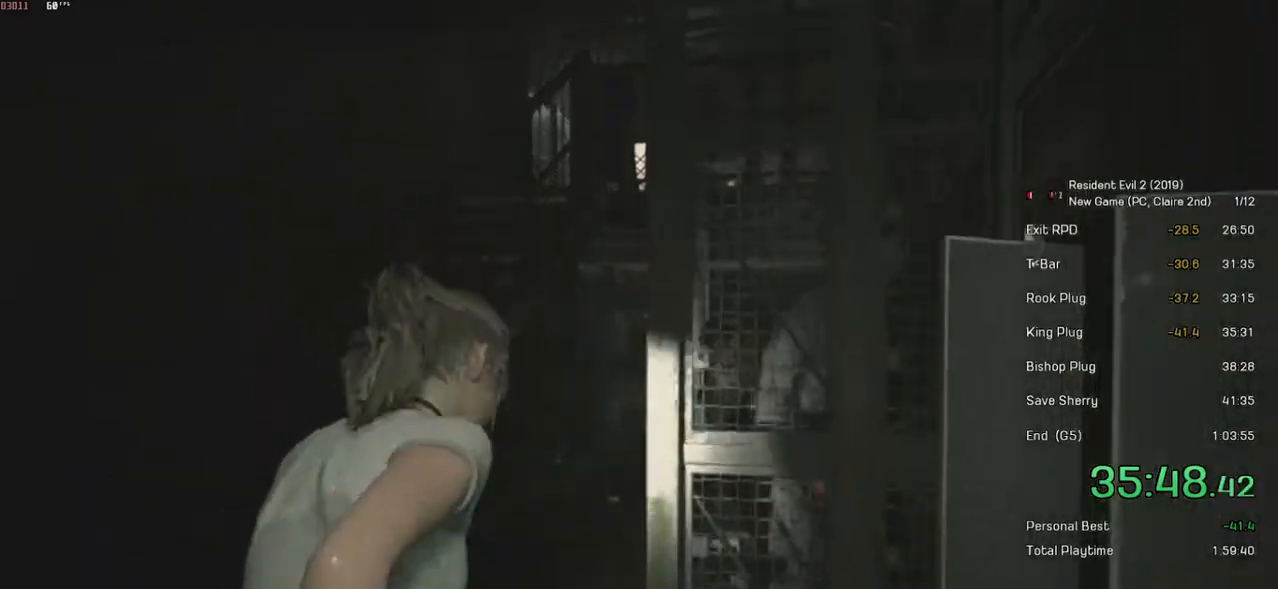
{"keys": ["shift", "w"], "mouse": [], "events": []}
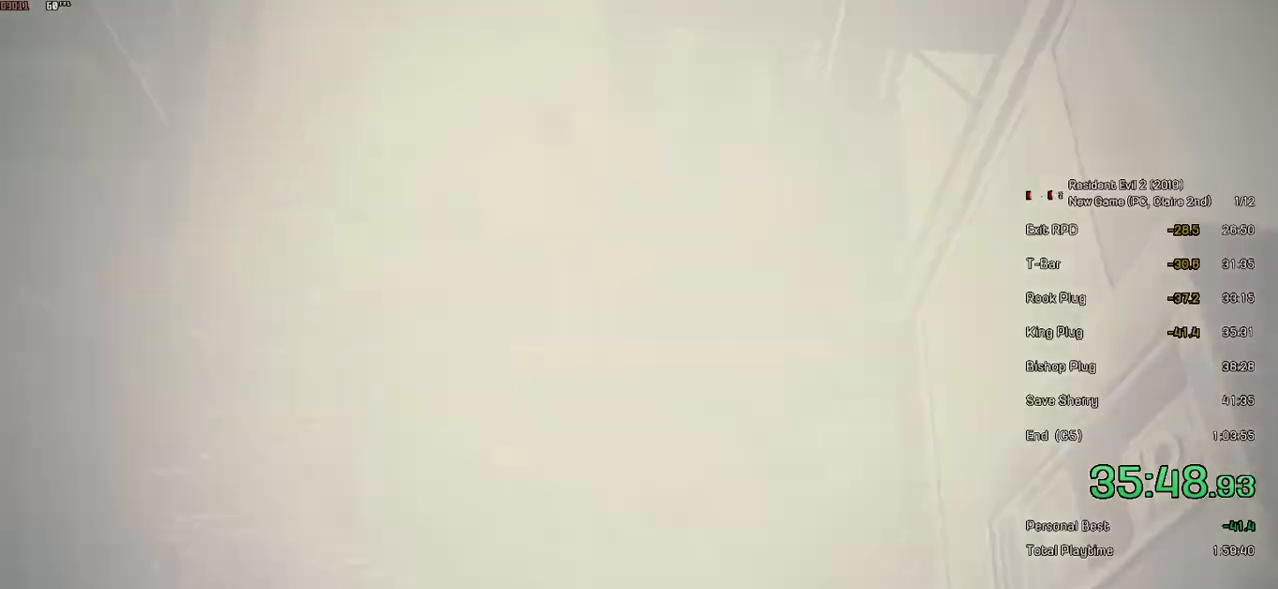
{"keys": ["shift", "w"], "mouse": [], "events": []}
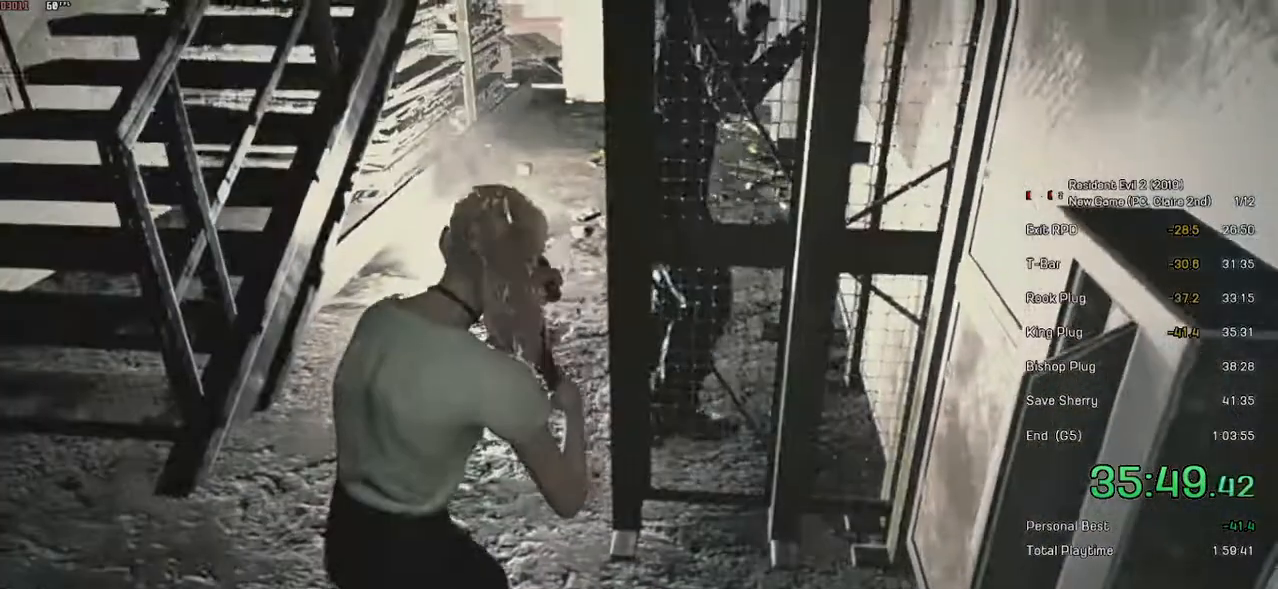
{"keys": ["shift", "w"], "mouse": [], "events": []}
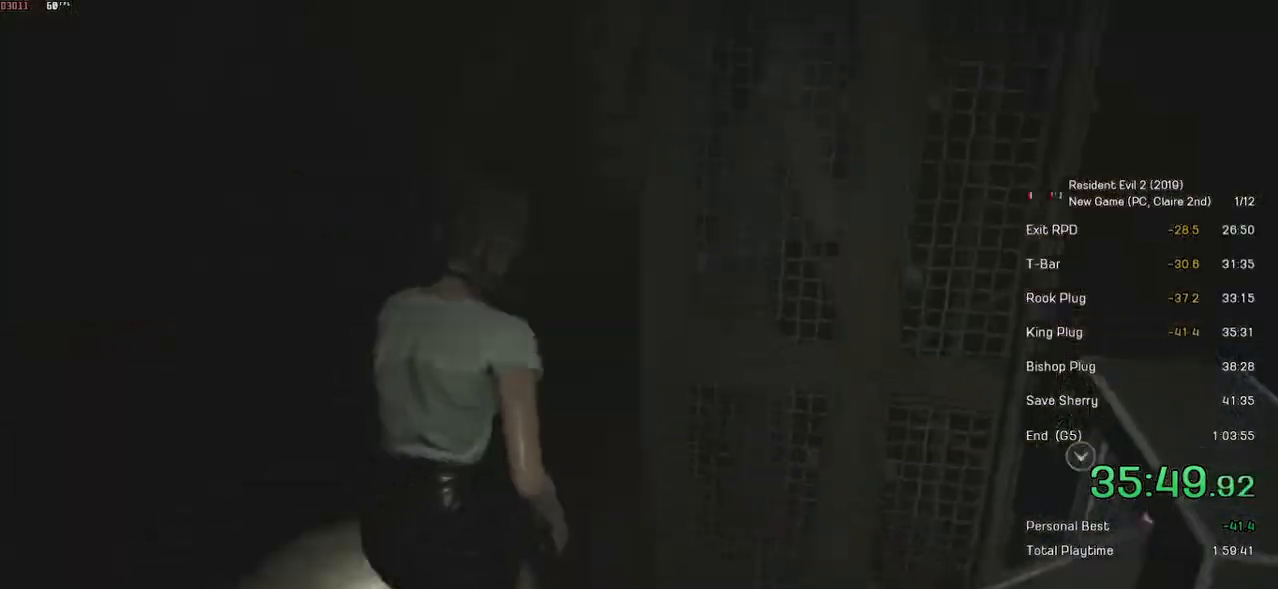
{"keys": ["shift", "w"], "mouse": [], "events": []}
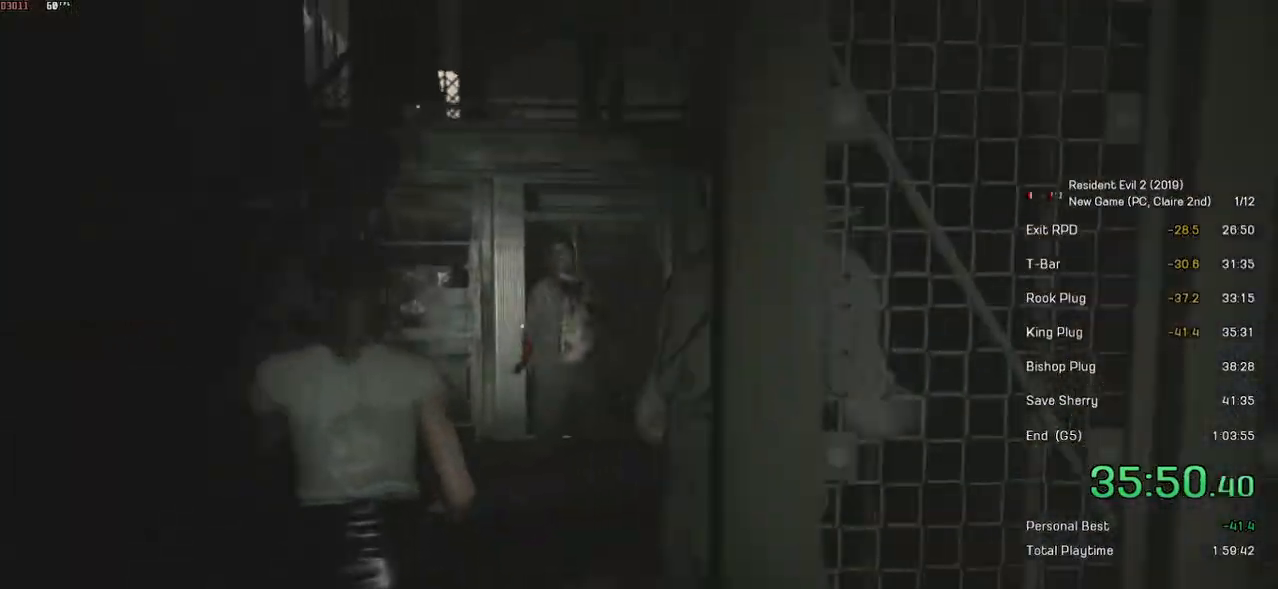
{"keys": ["shift", "w"], "mouse": [], "events": []}
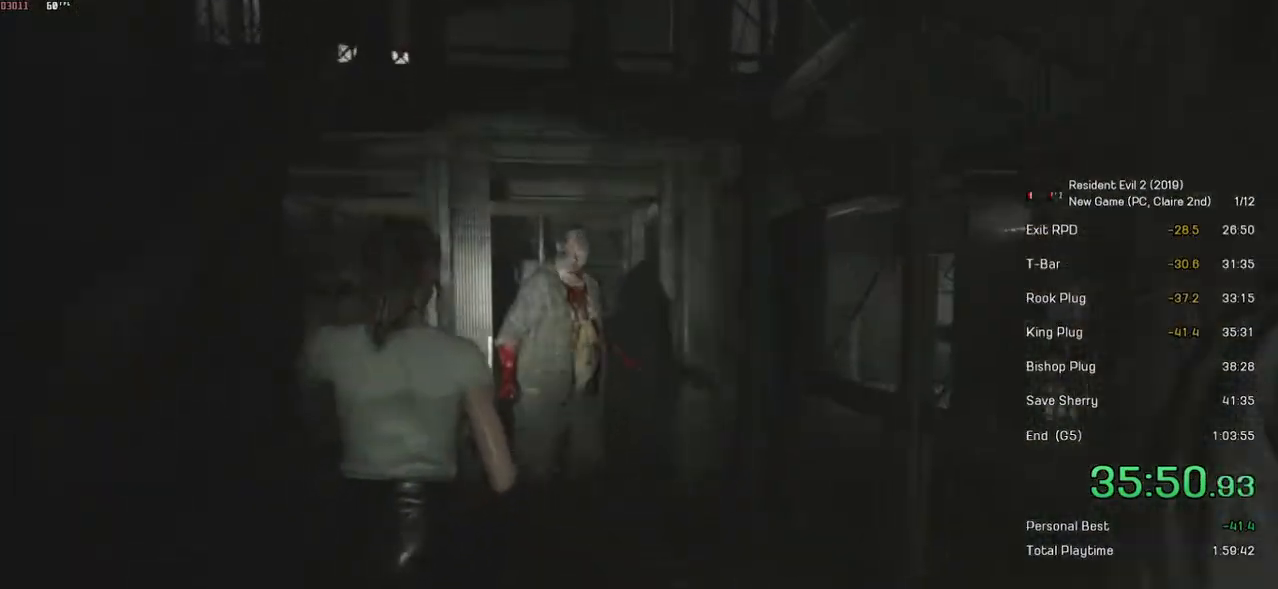
{"keys": ["shift", "w"], "mouse": [], "events": [[100, "d", "down"], [400, "d", "up"]]}
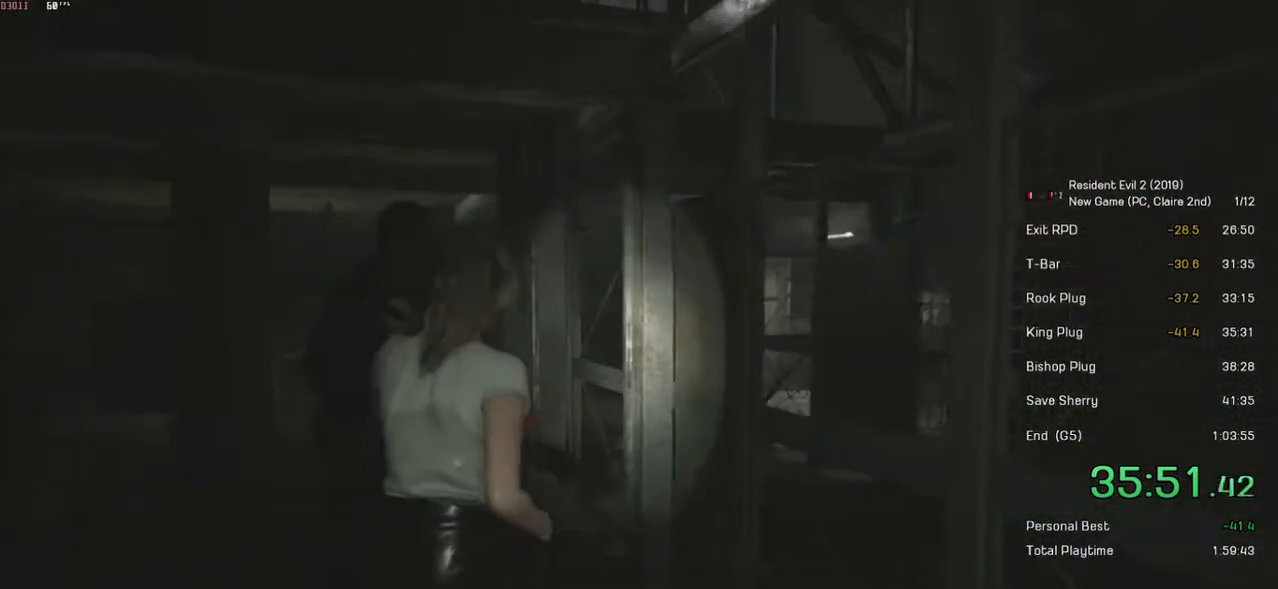
{"keys": ["shift", "w"], "mouse": [], "events": []}
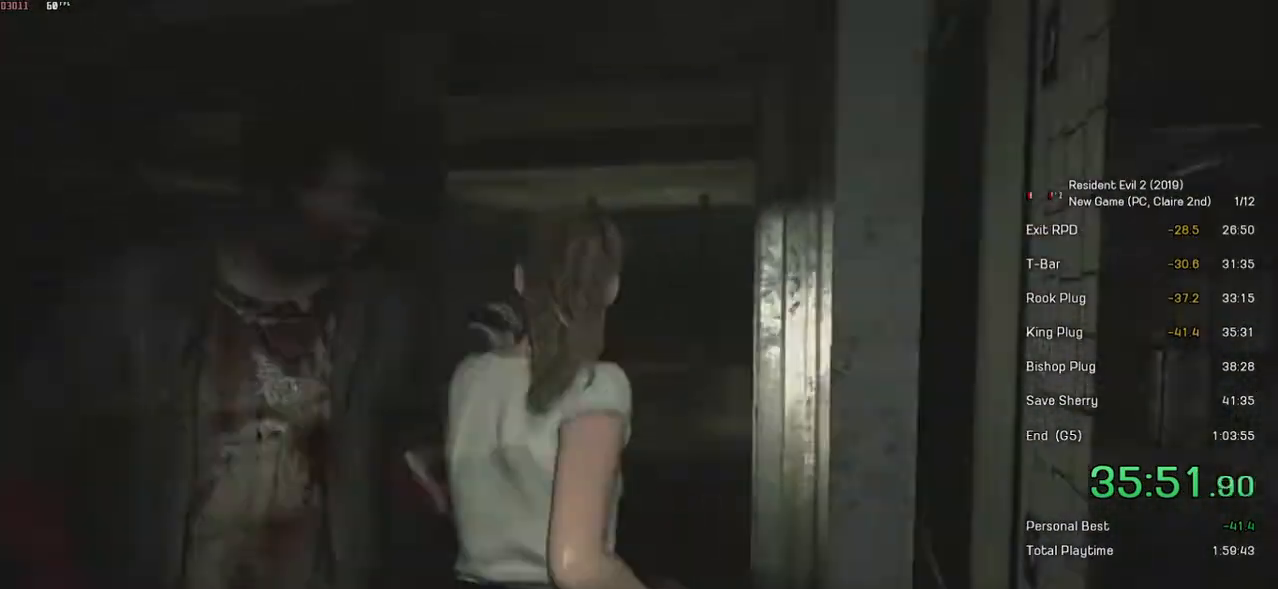
{"keys": ["shift", "w"], "mouse": [], "events": []}
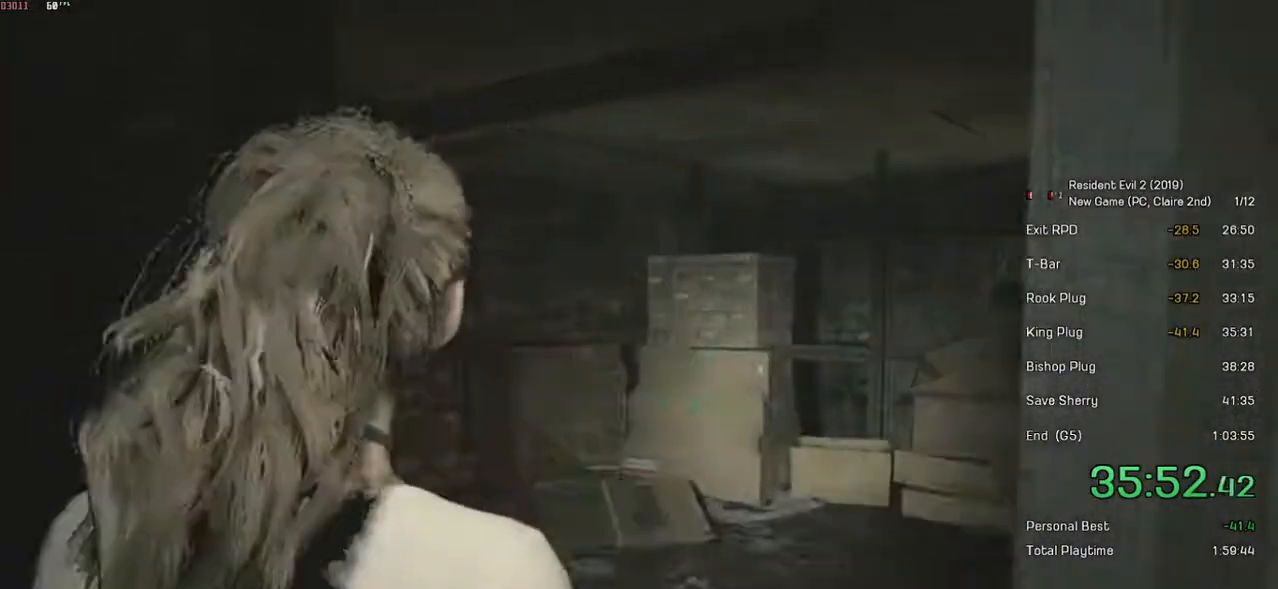
{"keys": ["shift", "w"], "mouse": ["left"], "events": [[434, "mouse_left", "down"]]}
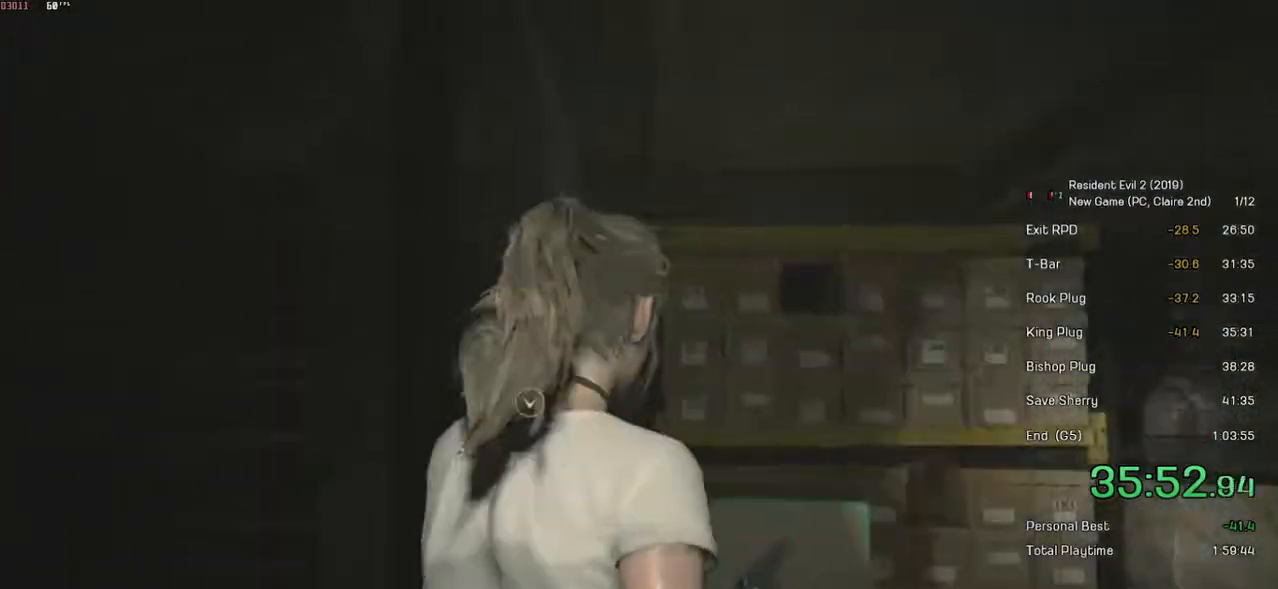
{"keys": [], "mouse": ["left"], "events": [[34, "mouse_left", "up"], [84, "mouse_left", "down"], [100, "shift", "up"], [100, "w", "up"], [150, "mouse_left", "up"], [200, "mouse_left", "down"], [300, "mouse_left", "up"], [334, "mouse_left", "down"], [434, "mouse_left", "up"], [484, "mouse_left", "down"]]}
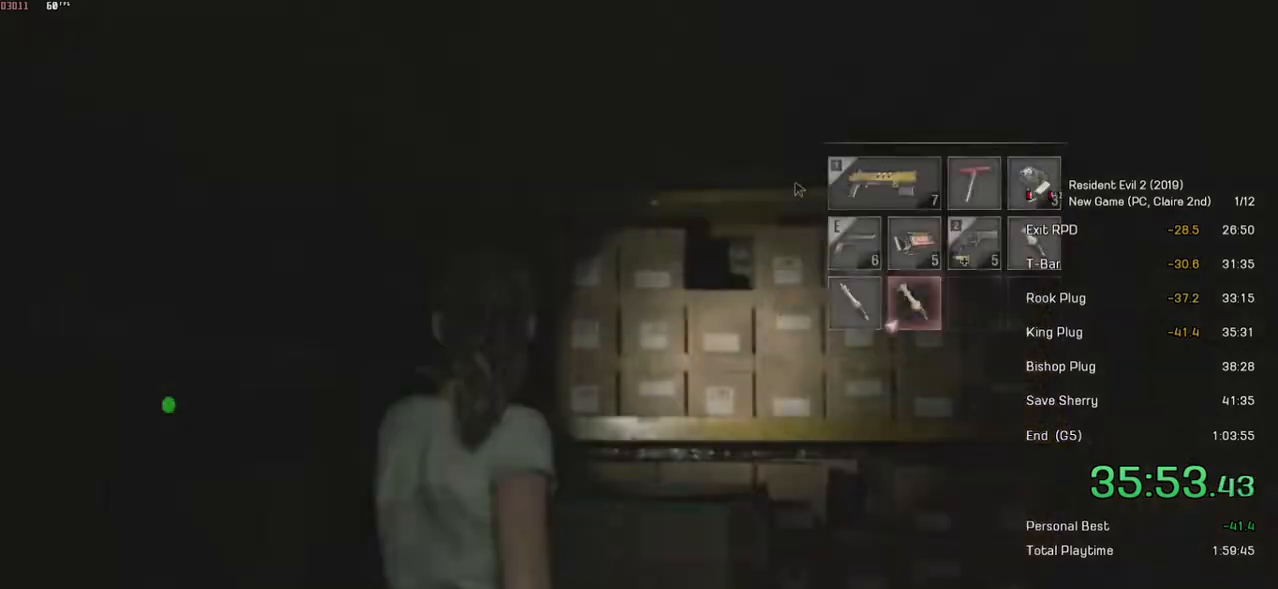
{"keys": ["s", "shift"], "mouse": [], "events": [[50, "mouse_left", "up"], [100, "mouse_left", "down"], [184, "mouse_left", "up"], [234, "mouse_left", "down"], [400, "mouse_left", "up"], [434, "s", "down"], [450, "shift", "down"]]}
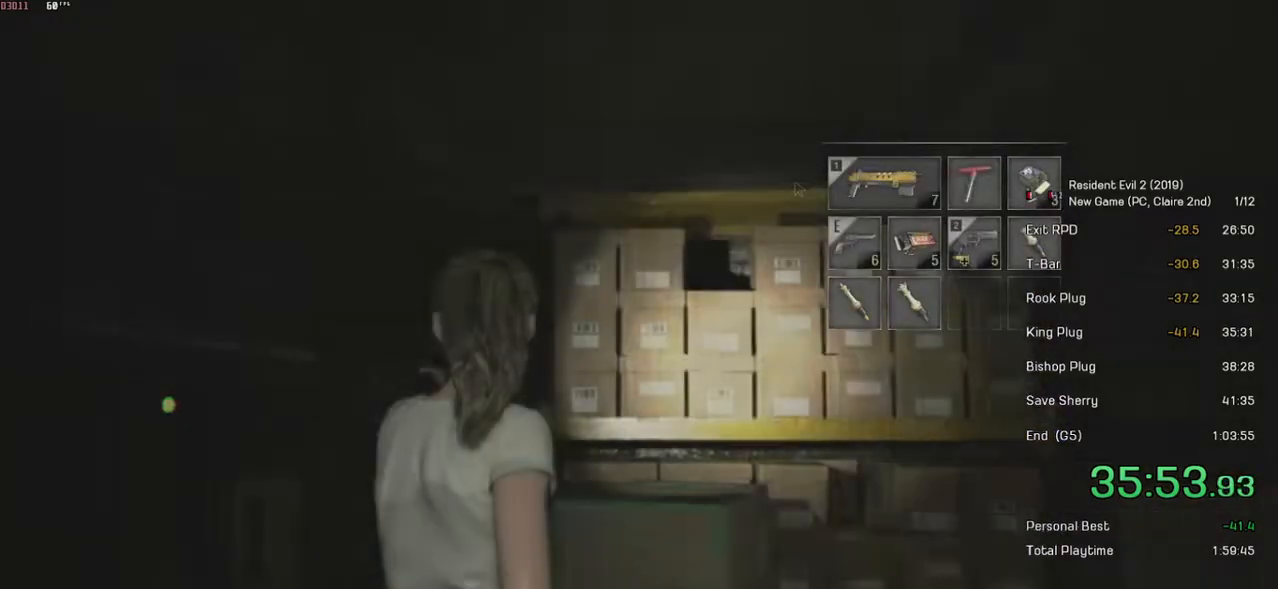
{"keys": ["shift"], "mouse": [], "events": [[484, "s", "up"]]}
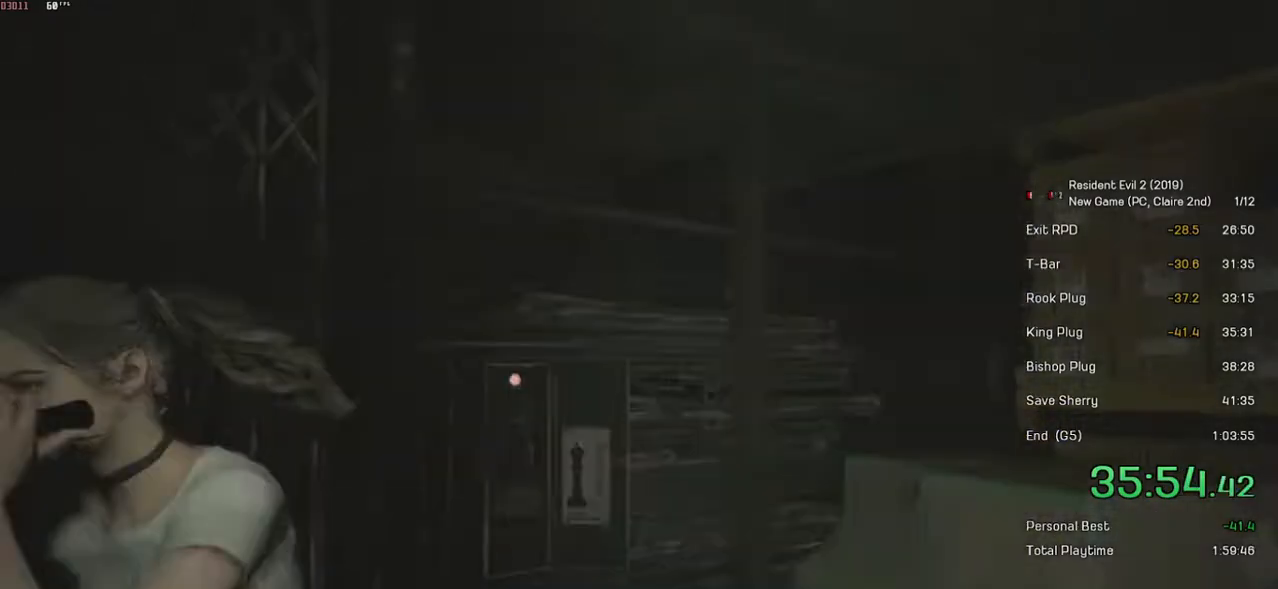
{"keys": ["shift", "w"], "mouse": [], "events": [[134, "w", "down"]]}
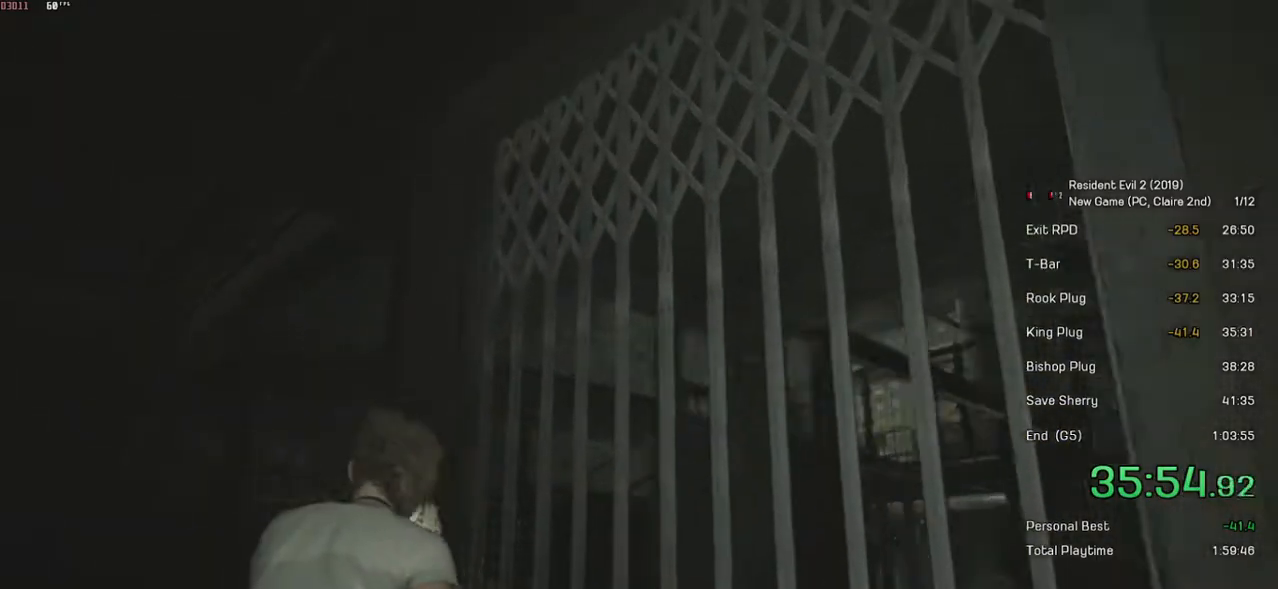
{"keys": ["shift", "w"], "mouse": [], "events": []}
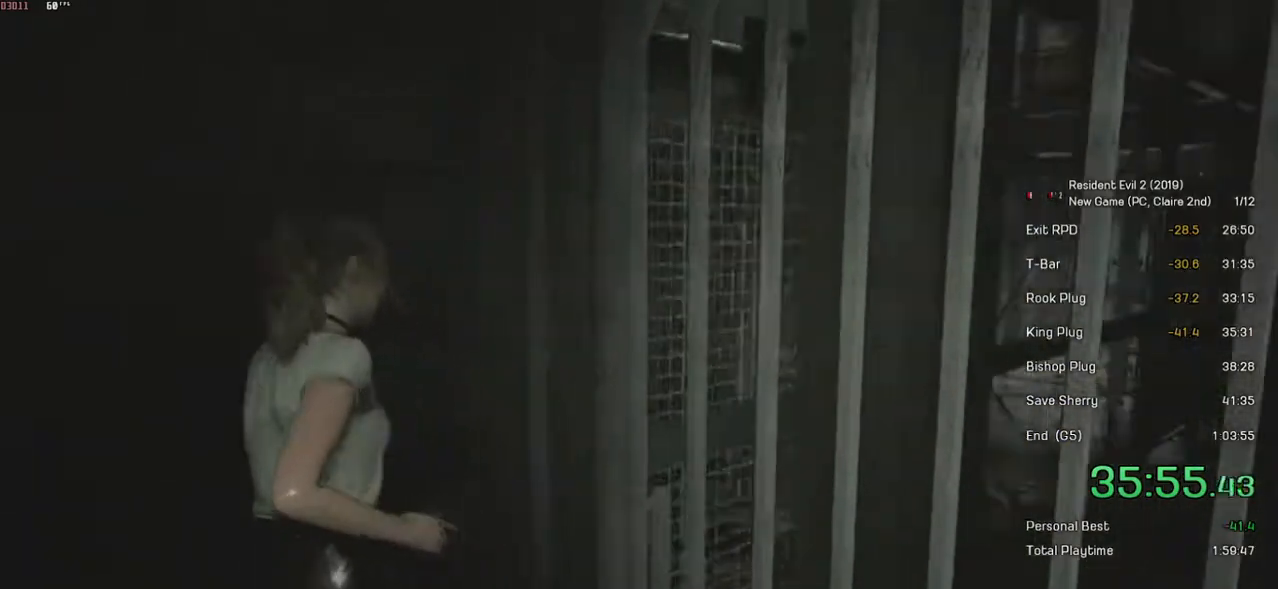
{"keys": ["shift", "w"], "mouse": [], "events": []}
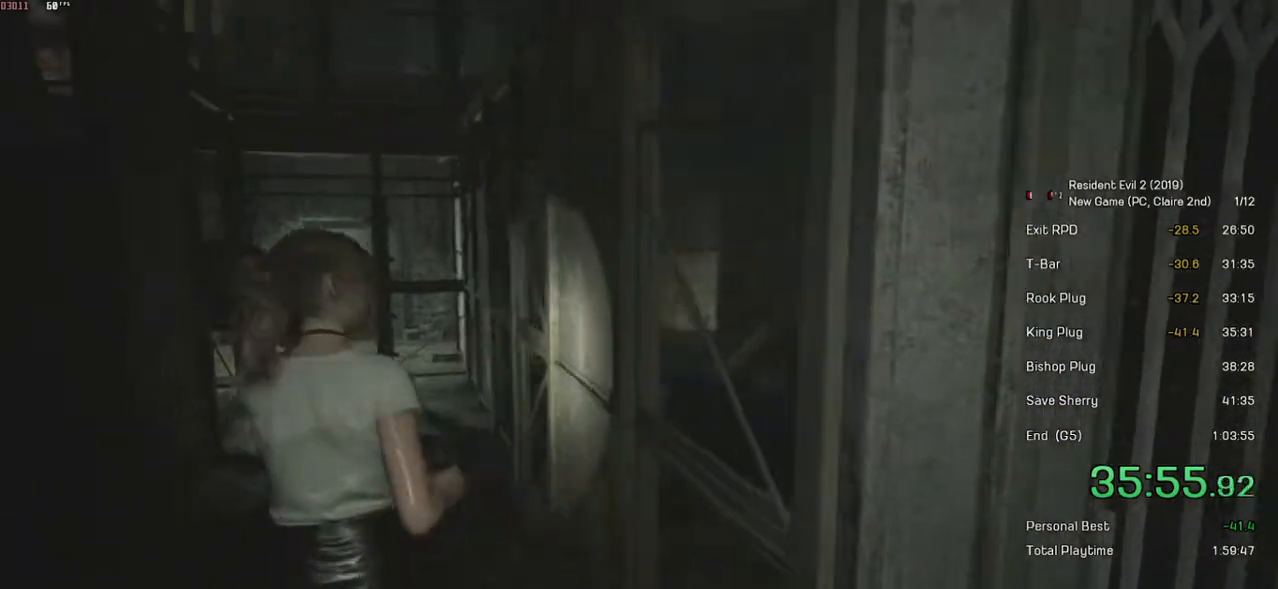
{"keys": ["shift", "w"], "mouse": [], "events": []}
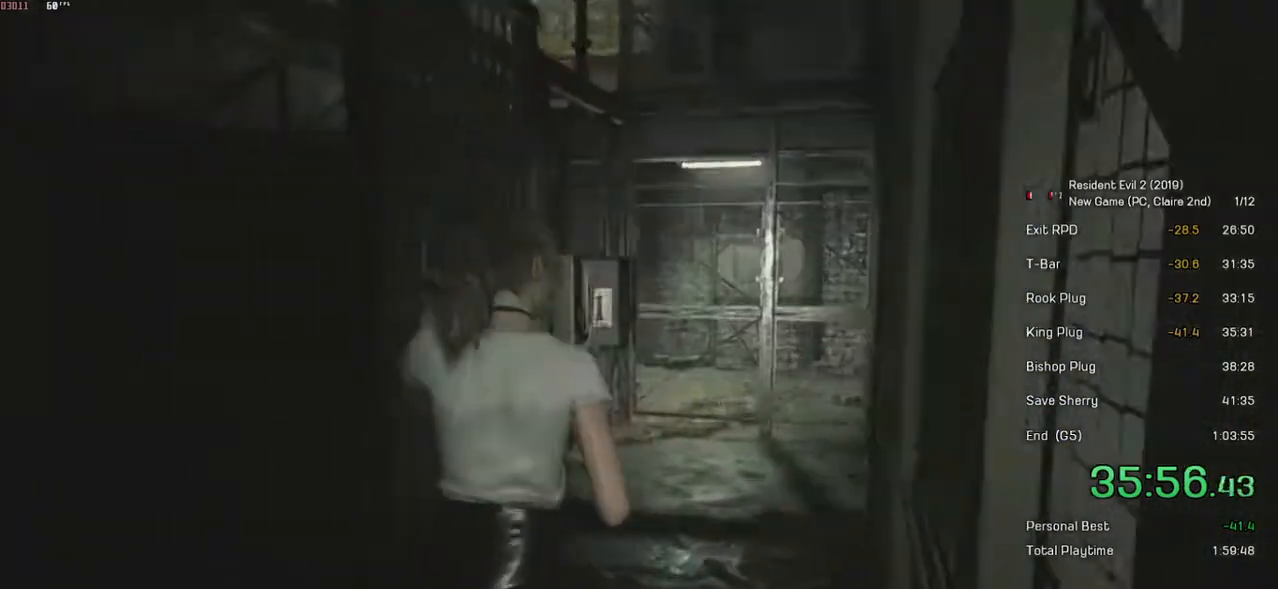
{"keys": ["d", "shift", "w"], "mouse": [], "events": [[484, "d", "down"]]}
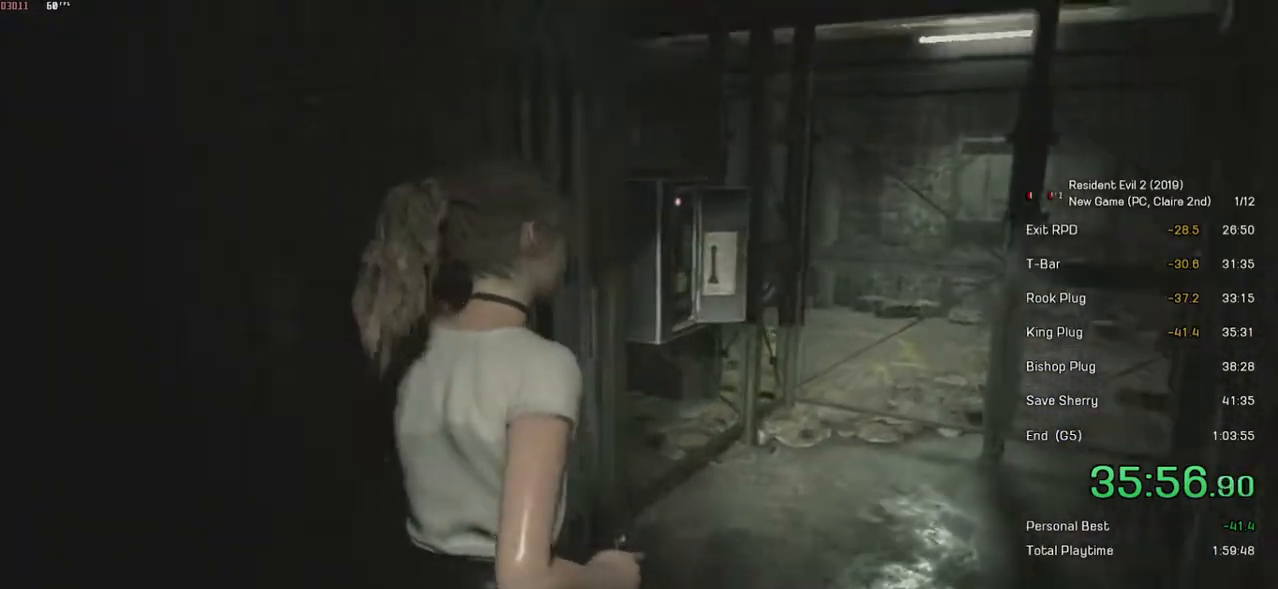
{"keys": ["d", "shift", "w"], "mouse": [], "events": []}
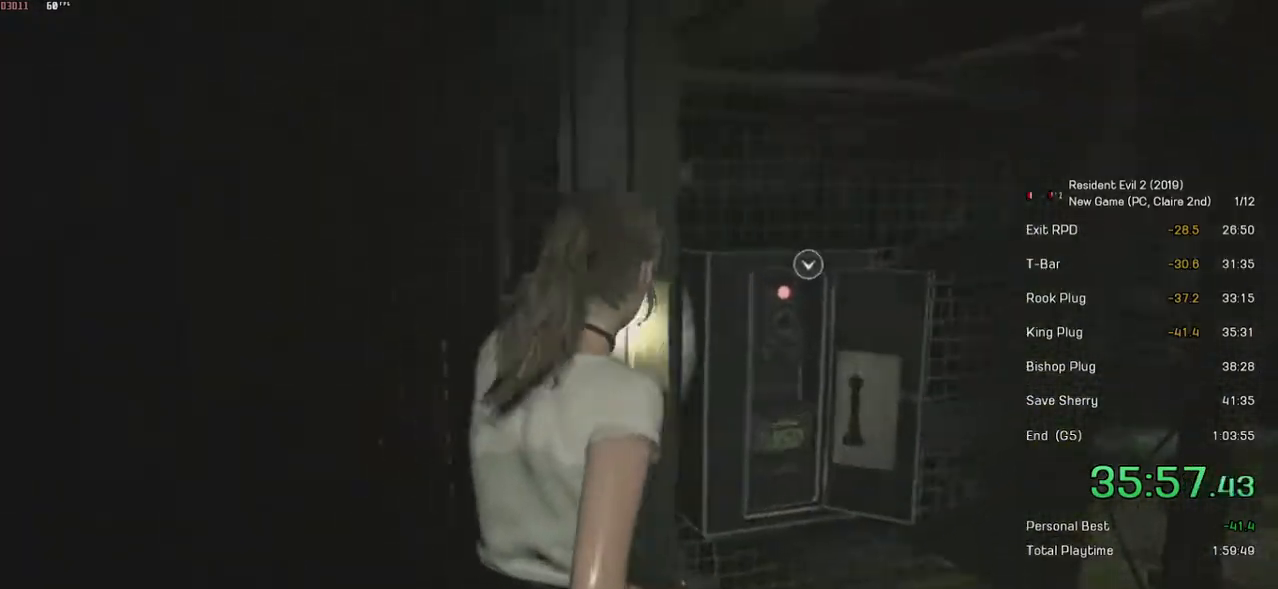
{"keys": [], "mouse": [], "events": [[200, "mouse_left", "down"], [284, "w", "up"], [300, "d", "up"], [300, "shift", "up"], [400, "mouse_left", "up"]]}
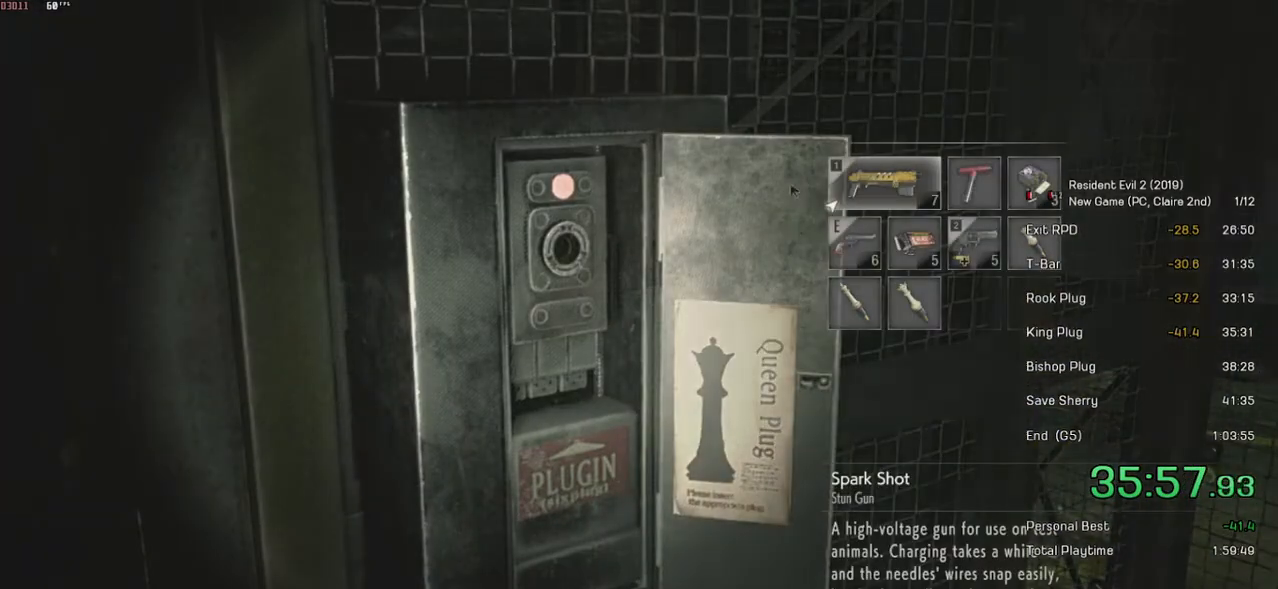
{"keys": [], "mouse": ["left"], "events": [[500, "mouse_left", "down"]]}
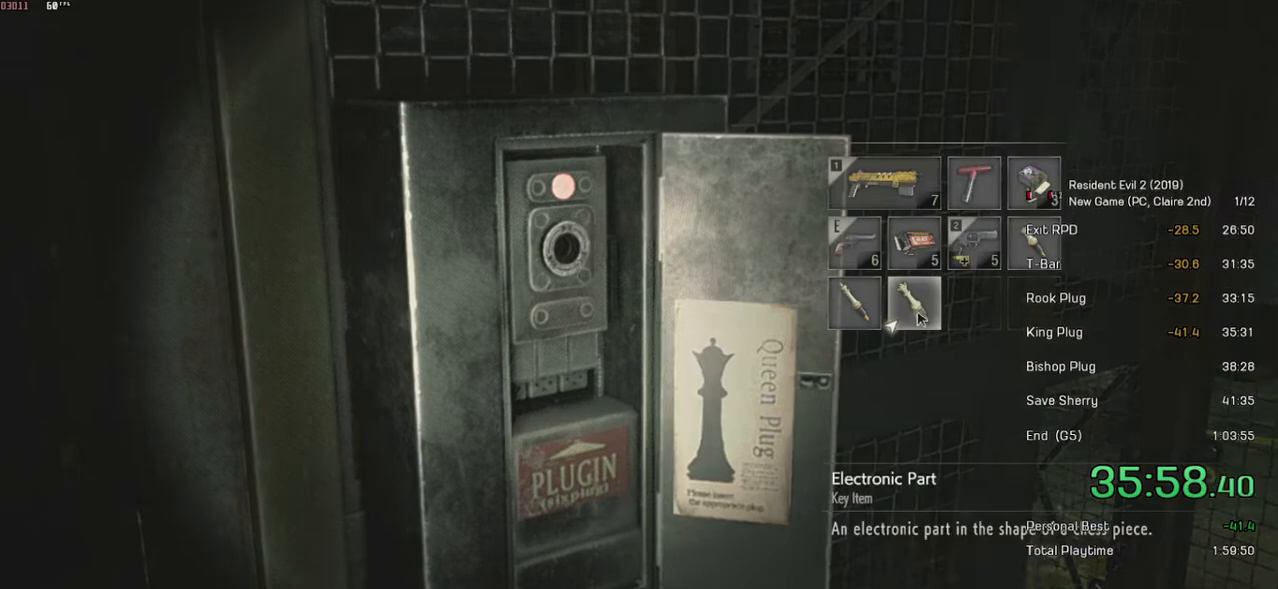
{"keys": [], "mouse": [], "events": [[100, "mouse_left", "up"], [150, "mouse_left", "down"], [284, "mouse_left", "up"]]}
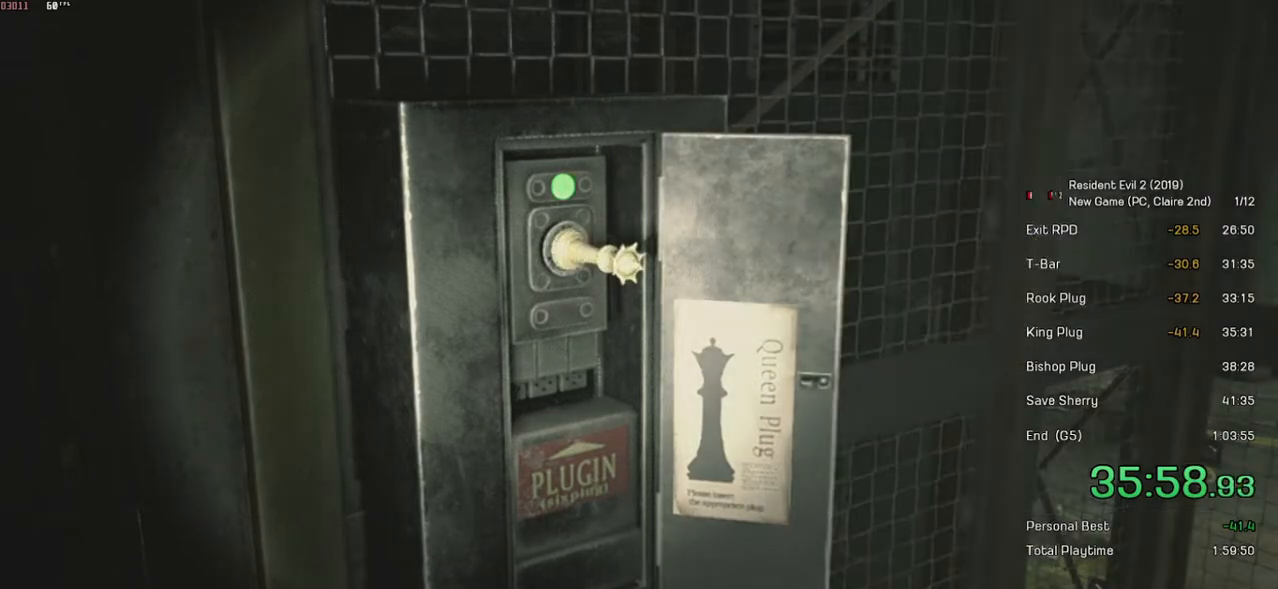
{"keys": ["a", "shift"], "mouse": [], "events": [[450, "a", "down"], [500, "shift", "down"]]}
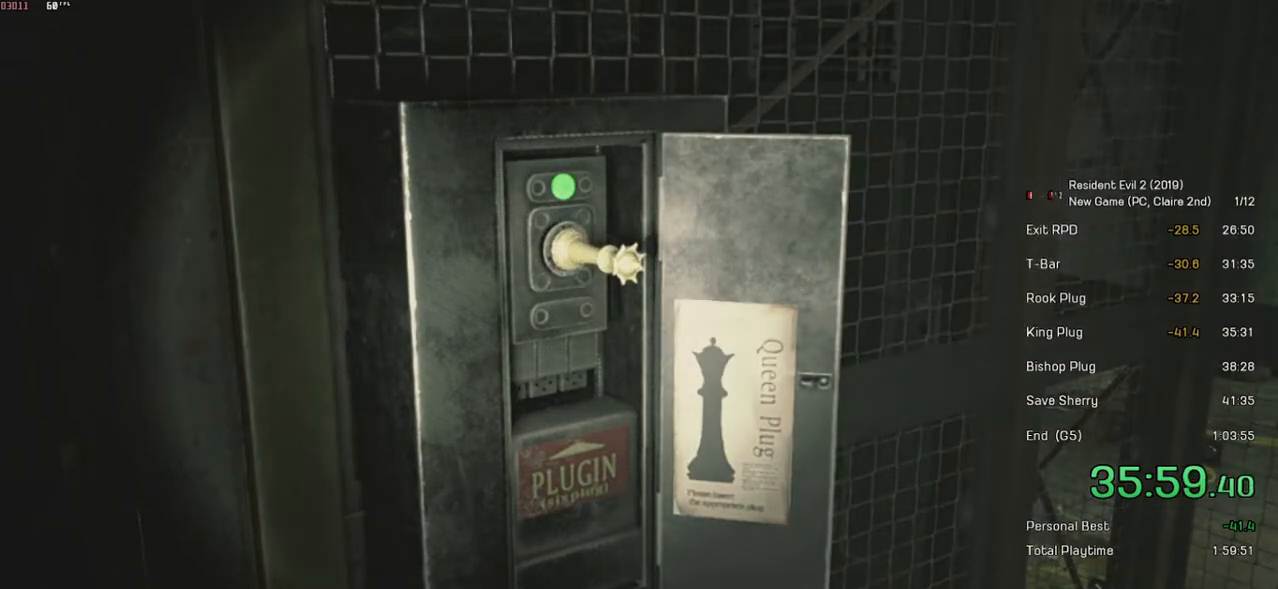
{"keys": ["a", "shift"], "mouse": [], "events": []}
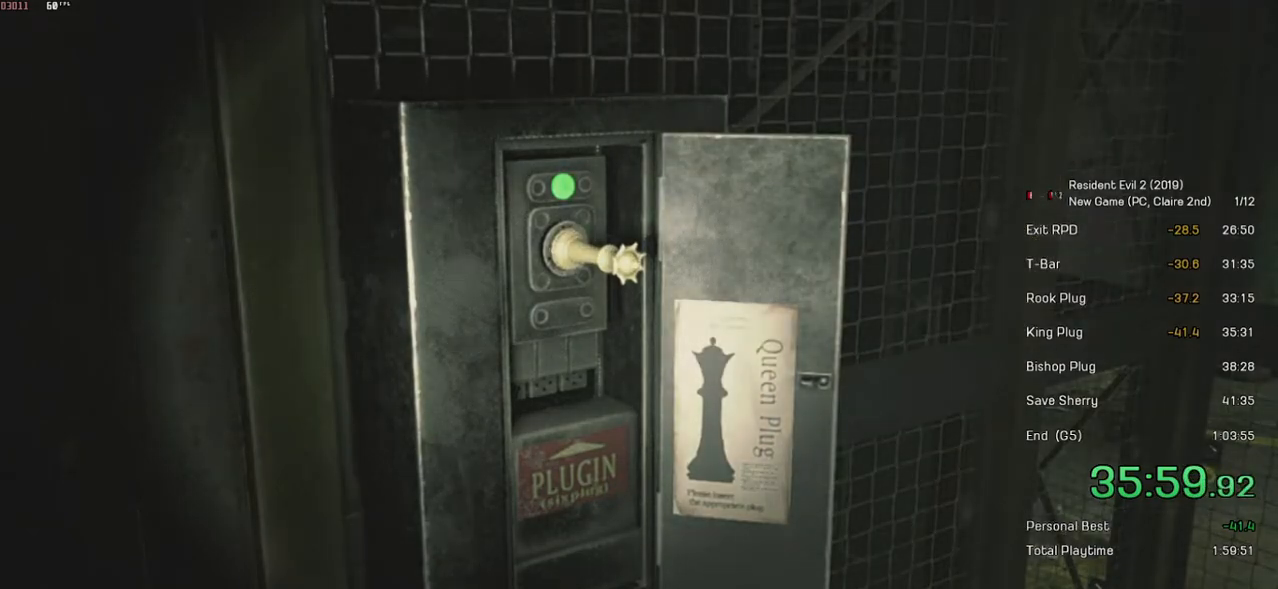
{"keys": ["a", "shift"], "mouse": [], "events": []}
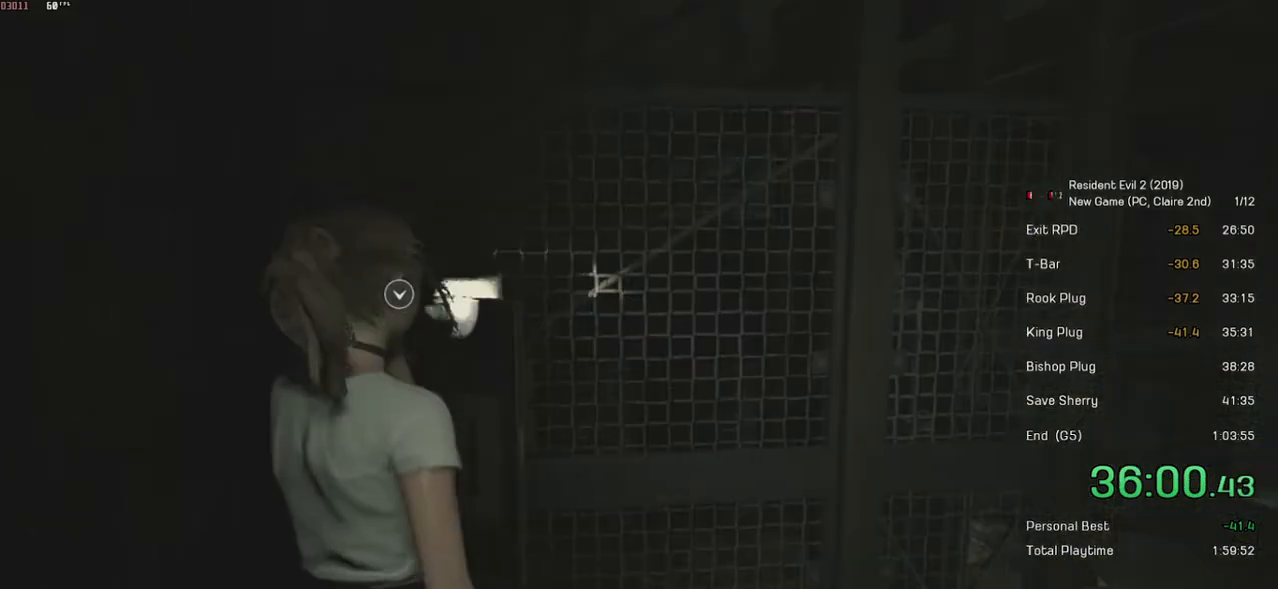
{"keys": ["shift", "w"], "mouse": [], "events": [[300, "a", "up"], [434, "w", "down"]]}